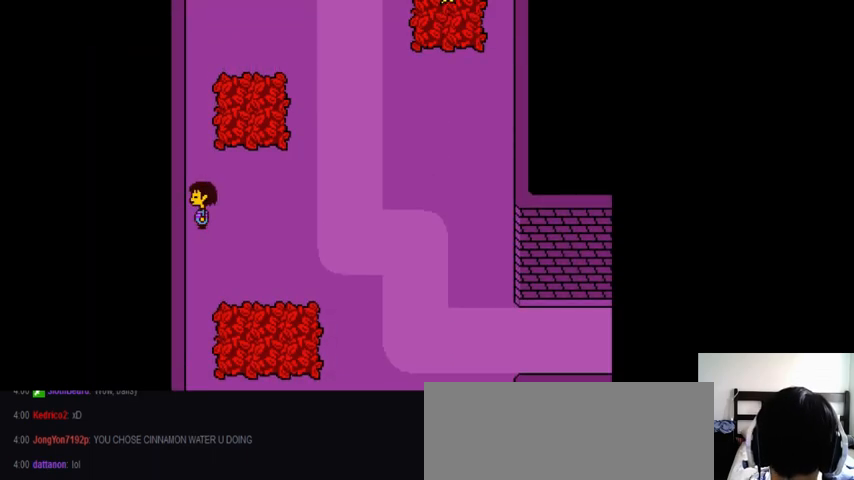
Gameplay with keyboard; each line is a JSON object with the keys held at the frame after it. "events" lists presses ("down") and releases ("up") of ".", "/", "0", "1", "2", "3", "4", "5", "6", "7", "8", "9", "a", "alt_l", "alt_r", "b", "backslash", "backspace", "c", "caps_lock", "comma", "ctrl_l", "ctrl_r", "d", "down", "e", "equals", "f", "g", "h", "i", "j", "k", "l", "lbracket", "left", "m", "minus", "n", "o", "p", "q", "quote", "r", "rbracket", "return", "right", "s", "semicolon", "shift_l", "shift_r", "space", "super_l", "super_r", "t", "tab", "tilde", "u", "up", "v", "w", "x", "y" and "z" between this image and that frame as [ms after this image, input, new state], when the widget could be followed in between. No other keys are recorded. Mouse input is not recorded.
{"keys": ["up", "z"], "events": [[133, "x", "up"], [133, "z", "down"], [267, "x", "down"], [267, "z", "up"], [400, "up", "down"], [400, "x", "up"], [400, "z", "down"], [433, "left", "up"]]}
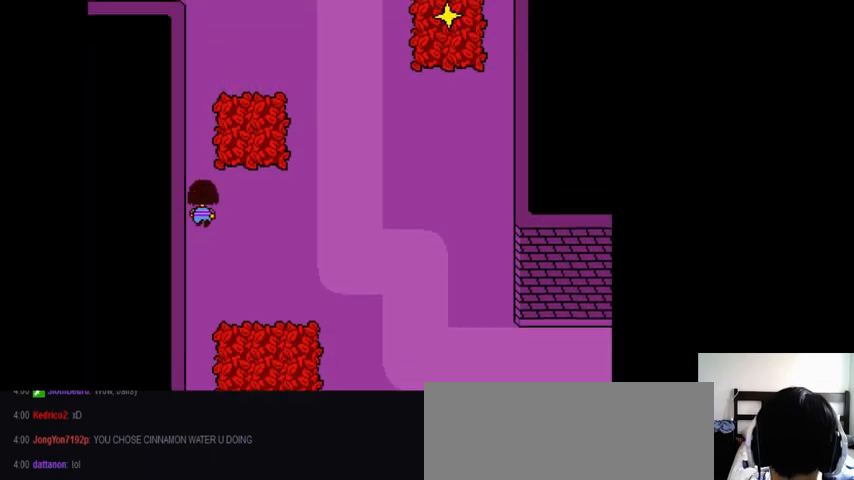
{"keys": ["down", "left"], "events": [[33, "x", "down"], [33, "z", "up"], [100, "x", "up"], [167, "left", "down"], [167, "z", "down"], [267, "up", "up"], [267, "x", "down"], [267, "z", "up"], [367, "x", "up"], [433, "down", "down"], [433, "z", "down"], [500, "z", "up"]]}
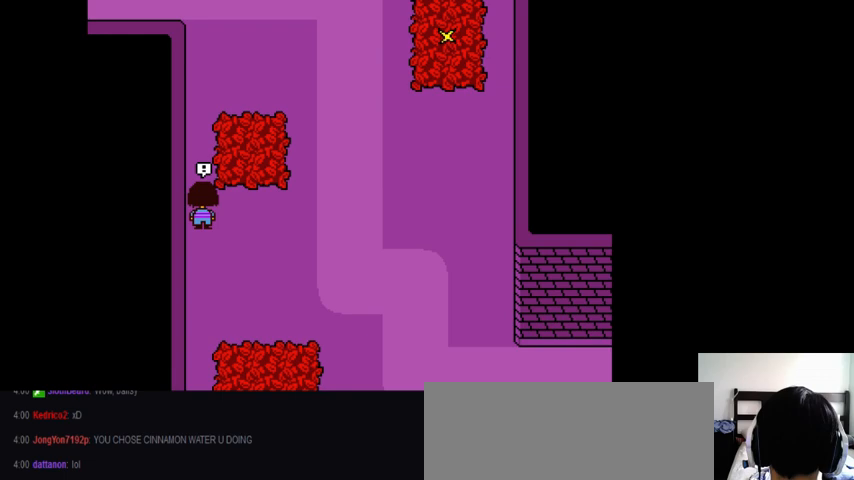
{"keys": ["return", "shift_r", "z"], "events": [[33, "x", "down"], [100, "x", "up"], [167, "z", "down"], [233, "left", "up"], [233, "z", "up"], [300, "down", "up"], [300, "x", "down"], [333, "x", "up"], [333, "z", "down"], [433, "x", "down"], [433, "z", "up"], [467, "return", "down"], [467, "shift_r", "down"], [500, "x", "up"], [500, "z", "down"]]}
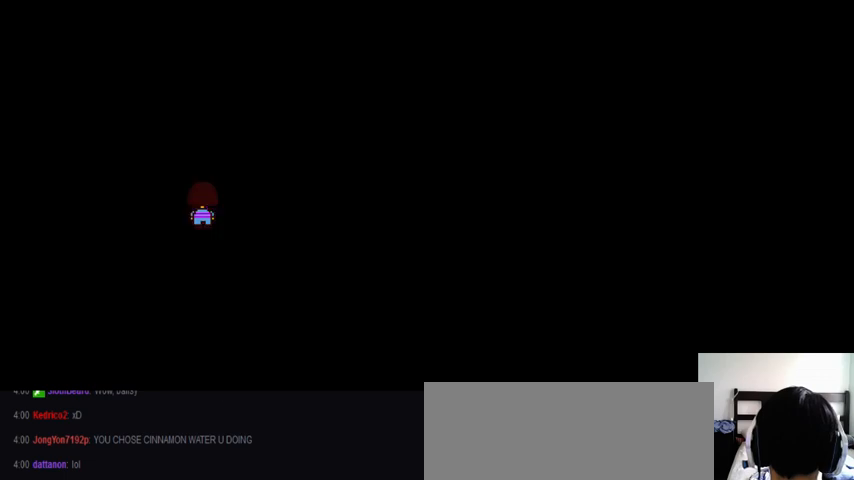
{"keys": [], "events": [[67, "return", "up"], [67, "z", "up"], [100, "return", "down"], [200, "return", "up"], [200, "shift_r", "up"]]}
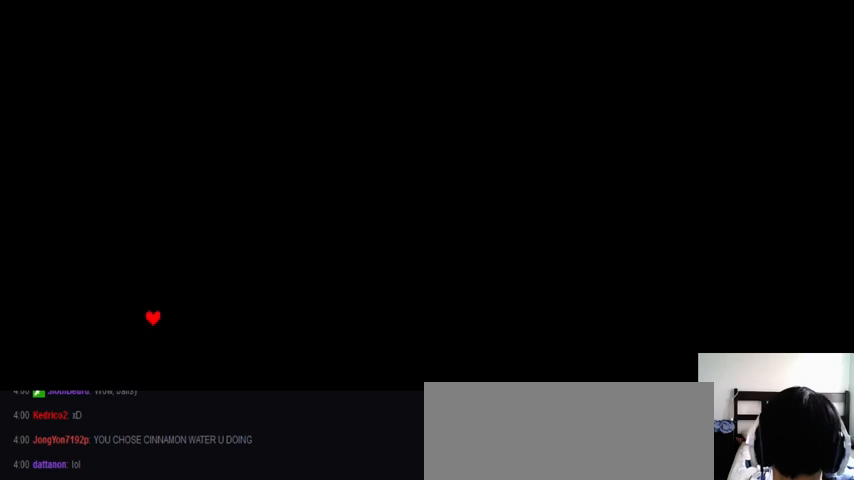
{"keys": ["left"], "events": [[500, "left", "down"]]}
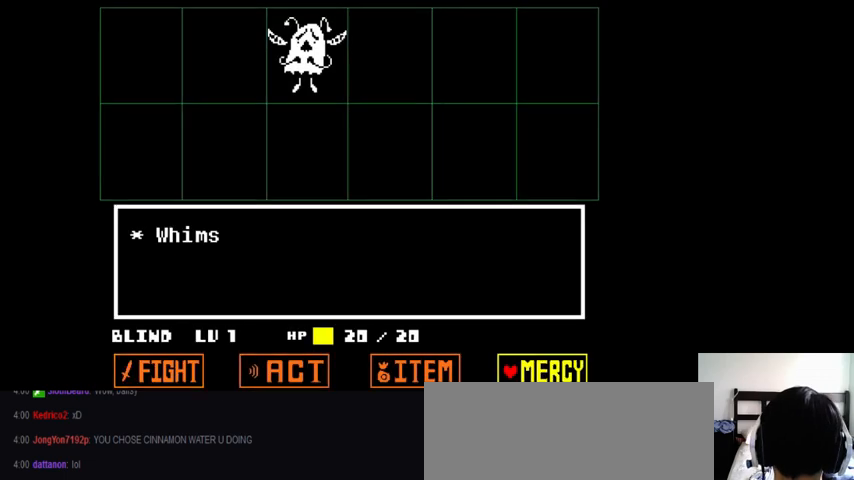
{"keys": ["z"], "events": [[67, "left", "up"], [100, "z", "down"], [200, "down", "down"], [200, "z", "up"], [267, "down", "up"], [300, "z", "down"], [367, "x", "down"], [367, "z", "up"], [467, "return", "down"], [467, "x", "up"], [500, "return", "up"], [500, "z", "down"]]}
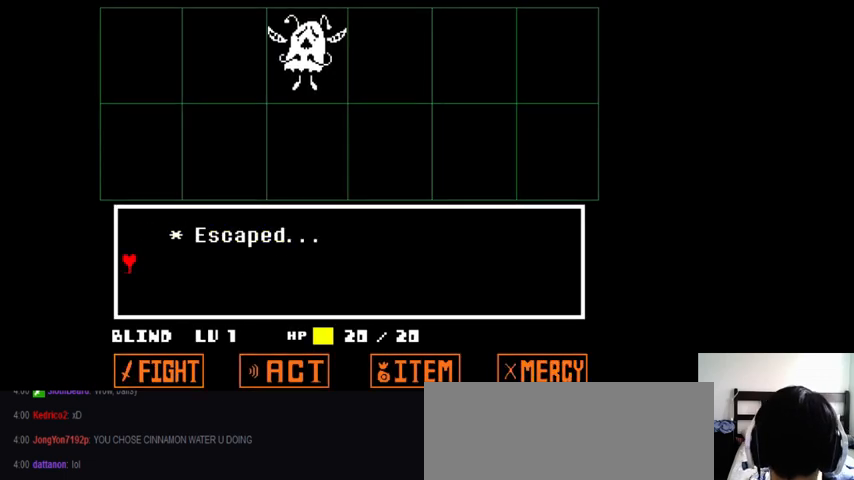
{"keys": ["x"], "events": [[67, "x", "down"], [67, "z", "up"], [133, "return", "down"], [133, "x", "up"], [167, "return", "up"], [167, "z", "down"], [233, "x", "down"], [267, "return", "down"], [267, "shift_r", "down"], [267, "z", "up"], [367, "return", "up"], [367, "x", "up"], [367, "z", "down"], [400, "return", "down"], [400, "x", "down"], [400, "z", "up"], [433, "return", "up"], [433, "shift_r", "up"]]}
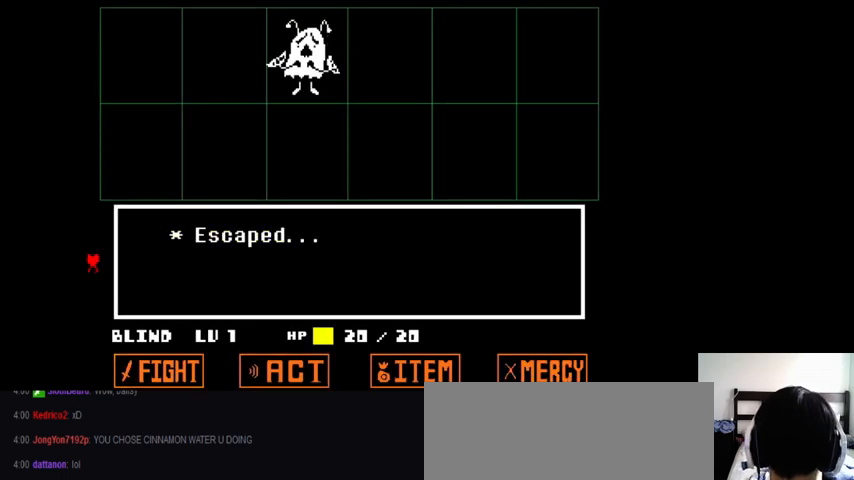
{"keys": [], "events": [[33, "x", "up"], [33, "z", "down"], [133, "x", "down"], [133, "z", "up"], [167, "return", "down"], [167, "shift_r", "down"], [233, "return", "up"], [233, "shift_r", "up"], [233, "x", "up"], [233, "z", "down"], [300, "x", "down"], [300, "z", "up"], [367, "x", "up"], [367, "z", "down"], [467, "z", "up"]]}
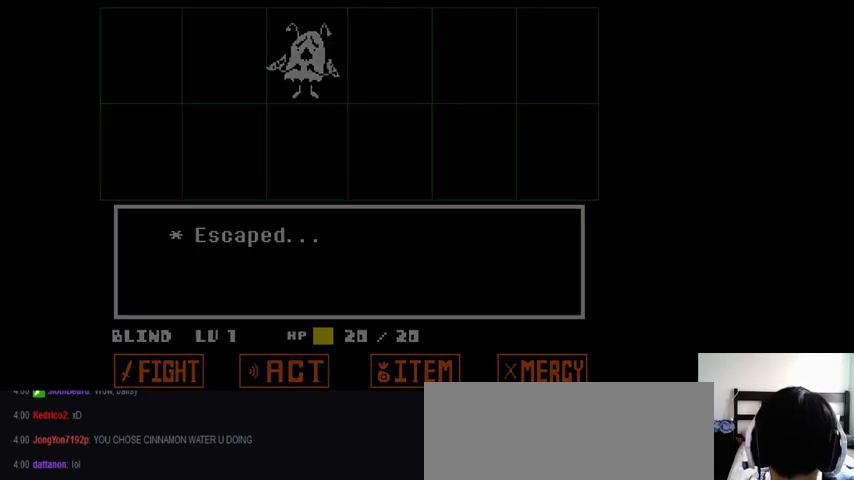
{"keys": [], "events": []}
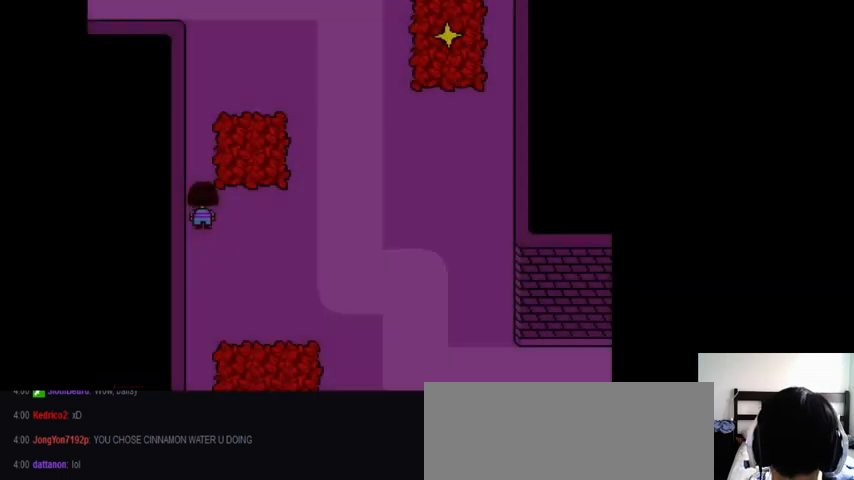
{"keys": ["right"], "events": [[100, "down", "down"], [100, "right", "down"], [500, "down", "up"]]}
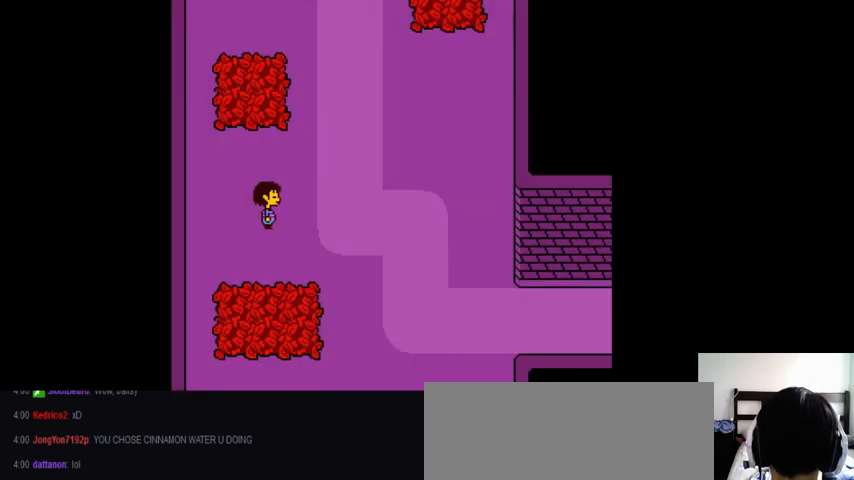
{"keys": ["right", "up", "x"], "events": [[300, "up", "down"], [367, "z", "down"], [500, "x", "down"], [500, "z", "up"]]}
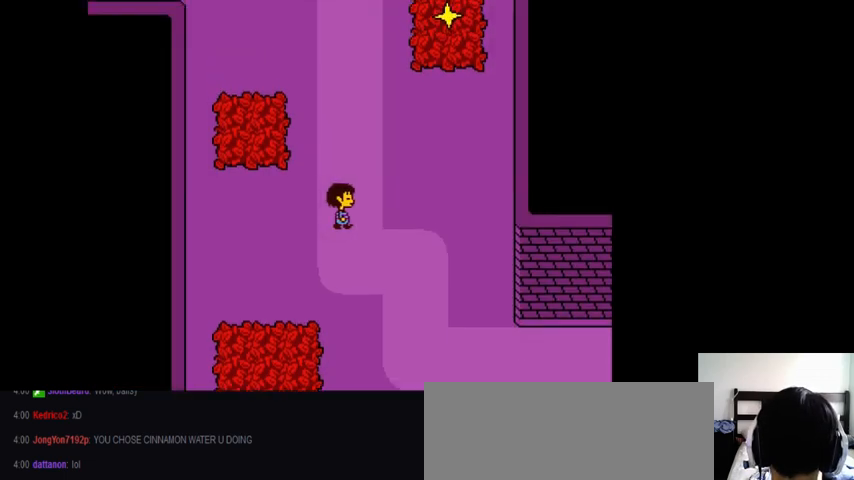
{"keys": ["down", "right", "x"], "events": [[100, "x", "up"], [100, "z", "down"], [200, "up", "up"], [200, "x", "down"], [200, "z", "up"], [300, "x", "up"], [300, "z", "down"], [333, "down", "down"], [433, "x", "down"], [433, "z", "up"]]}
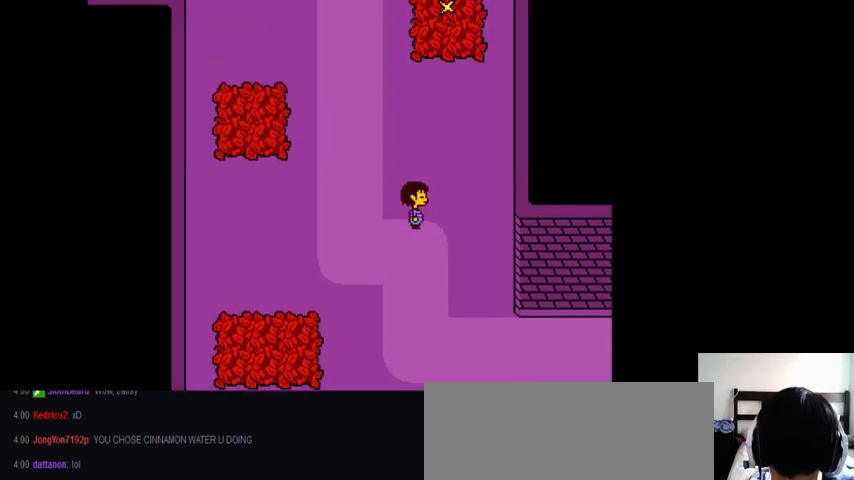
{"keys": ["right", "up", "z"], "events": [[33, "x", "up"], [33, "z", "down"], [167, "down", "up"], [167, "x", "down"], [167, "z", "up"], [267, "up", "down"], [267, "x", "up"], [267, "z", "down"], [367, "x", "down"], [367, "z", "up"], [500, "x", "up"], [500, "z", "down"]]}
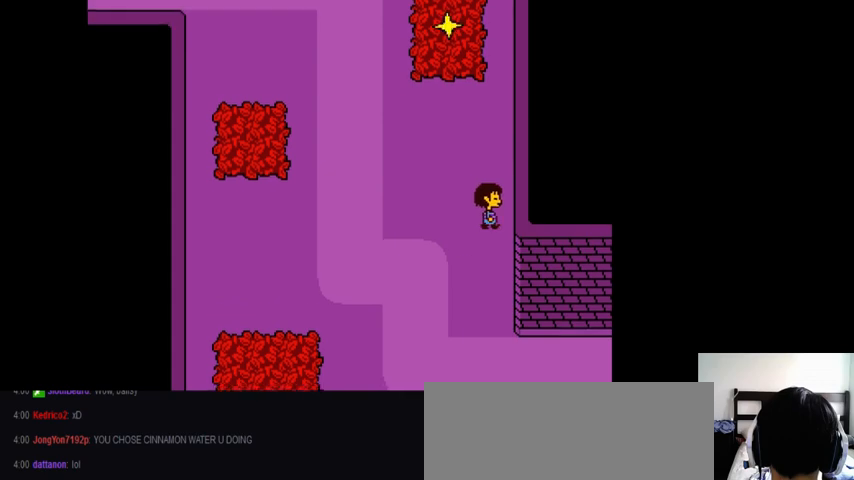
{"keys": ["down", "right", "z"], "events": [[100, "x", "down"], [100, "z", "up"], [167, "up", "up"], [267, "x", "up"], [267, "z", "down"], [300, "down", "down"], [400, "x", "down"], [400, "z", "up"], [467, "x", "up"], [467, "z", "down"]]}
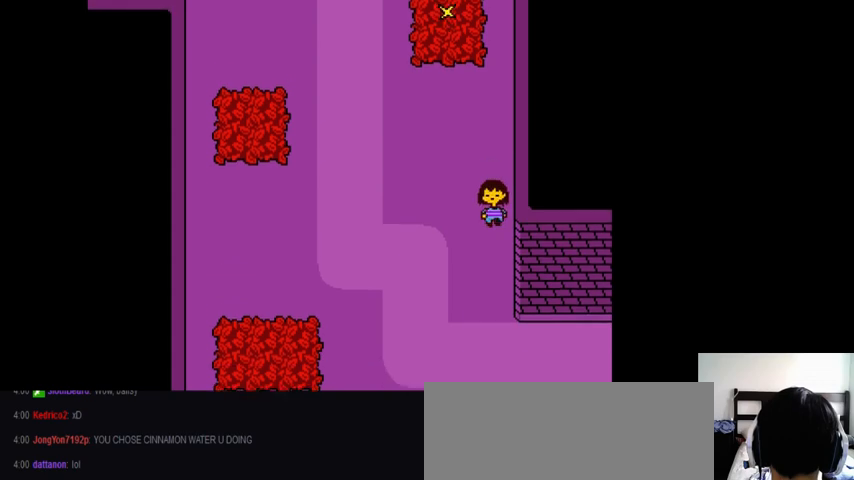
{"keys": ["down", "right", "up"], "events": [[100, "x", "down"], [100, "z", "up"], [233, "down", "up"], [233, "x", "up"], [233, "z", "down"], [367, "up", "down"], [400, "down", "down"], [467, "z", "up"]]}
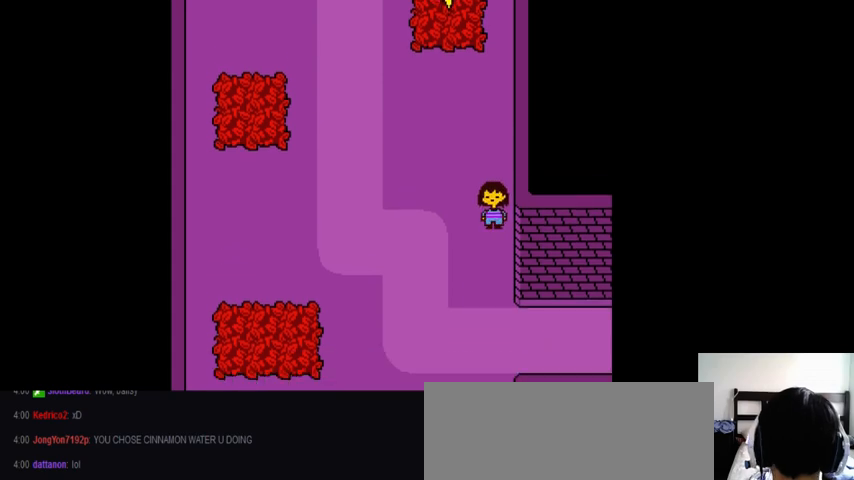
{"keys": ["down", "right", "up", "z"], "events": [[33, "x", "down"], [67, "x", "up"], [67, "z", "down"], [200, "x", "down"], [200, "z", "up"], [267, "x", "up"], [267, "z", "down"], [367, "x", "down"], [367, "z", "up"], [467, "x", "up"], [467, "z", "down"]]}
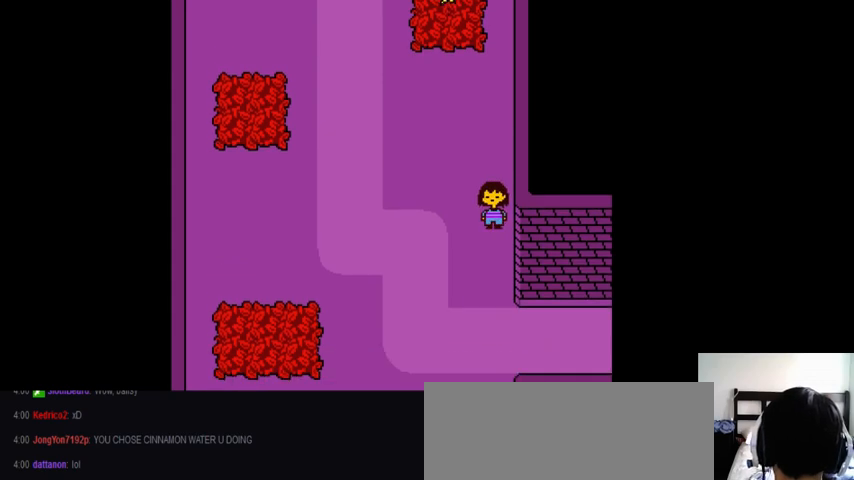
{"keys": ["down", "left", "up", "x", "z"], "events": [[67, "x", "down"], [67, "z", "up"], [167, "x", "up"], [200, "z", "down"], [267, "right", "up"], [333, "down", "up"], [333, "z", "up"], [433, "z", "down"], [467, "left", "down"], [500, "down", "down"], [500, "x", "down"]]}
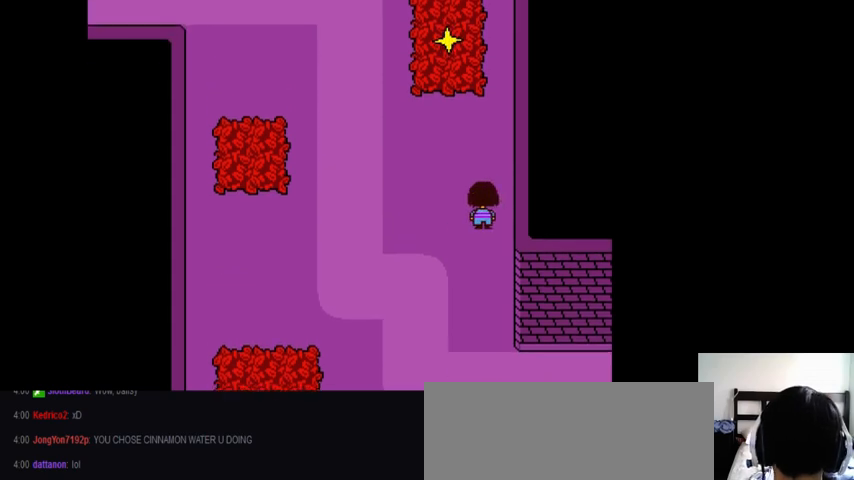
{"keys": ["left", "up"], "events": [[67, "z", "up"], [100, "x", "up"], [133, "z", "down"], [233, "down", "up"], [267, "z", "up"], [333, "z", "down"], [400, "x", "down"], [433, "z", "up"], [467, "x", "up"]]}
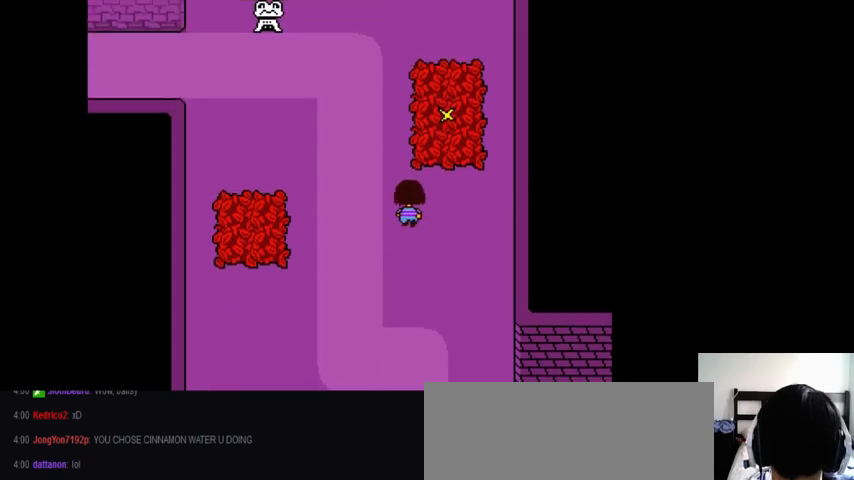
{"keys": ["left", "up", "z"], "events": [[33, "z", "down"], [167, "z", "up"], [233, "left", "up"], [300, "z", "down"], [333, "left", "down"], [367, "x", "down"], [400, "z", "up"], [467, "x", "up"], [467, "z", "down"]]}
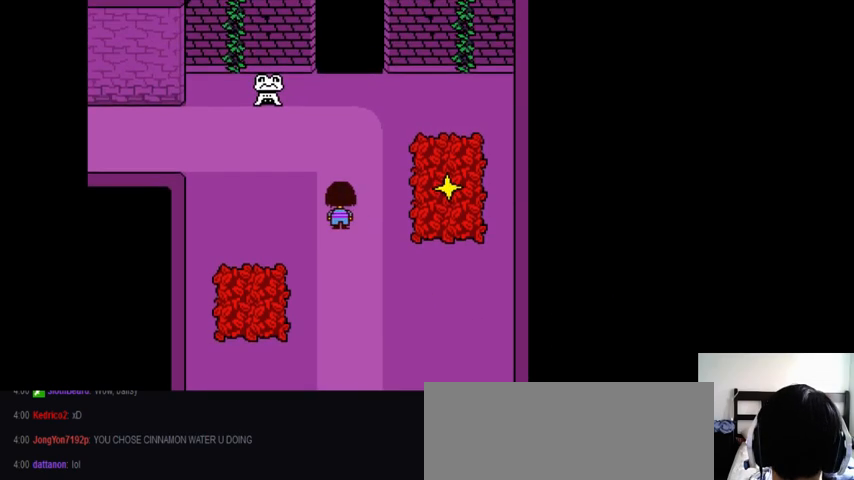
{"keys": ["left", "up"], "events": [[67, "x", "down"], [67, "z", "up"], [167, "x", "up"], [167, "z", "down"], [267, "x", "down"], [267, "z", "up"], [433, "x", "up"], [433, "z", "down"], [467, "z", "up"]]}
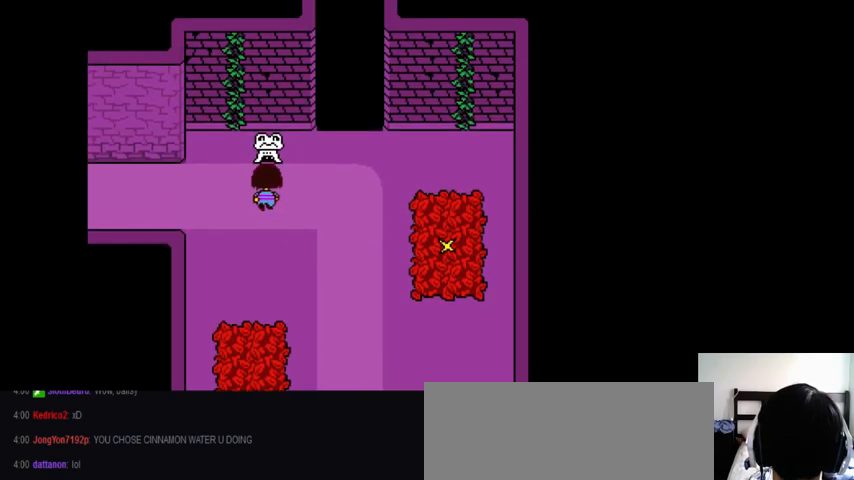
{"keys": [], "events": [[167, "left", "up"], [167, "up", "up"]]}
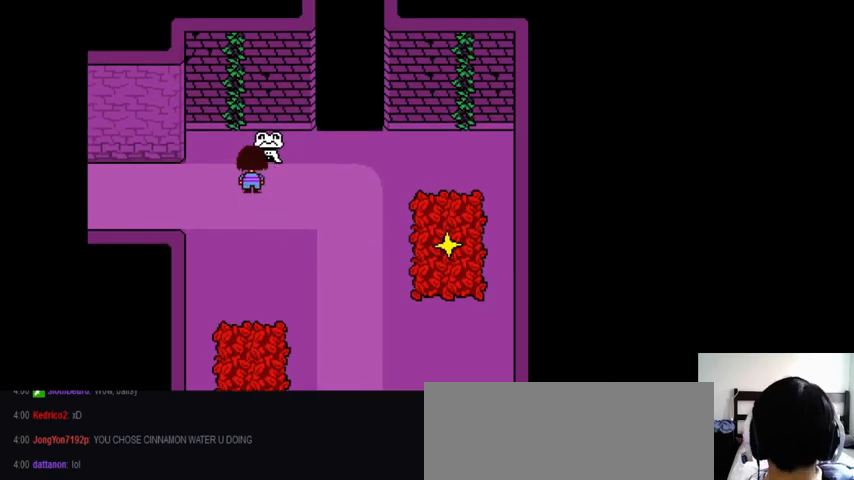
{"keys": [], "events": []}
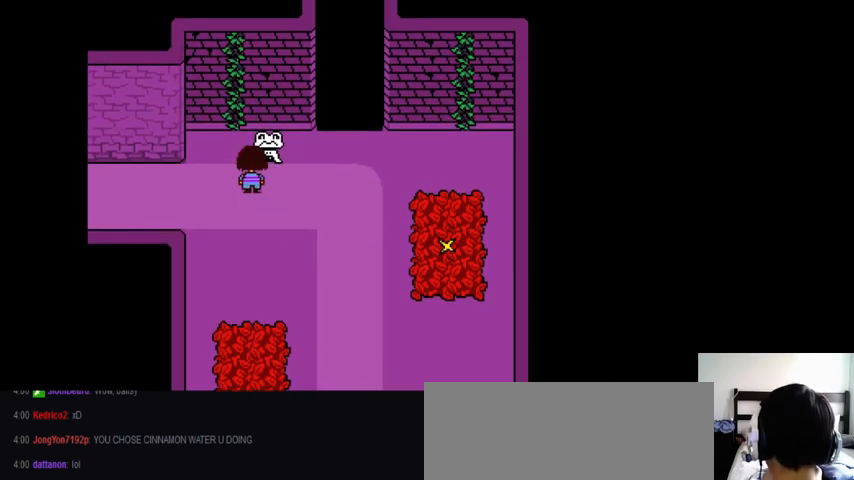
{"keys": [], "events": []}
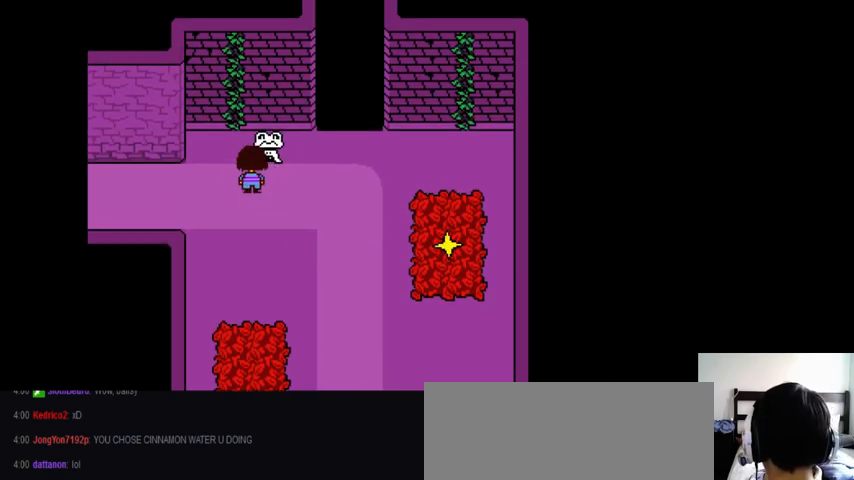
{"keys": ["left", "up"], "events": [[67, "left", "down"], [67, "up", "down"]]}
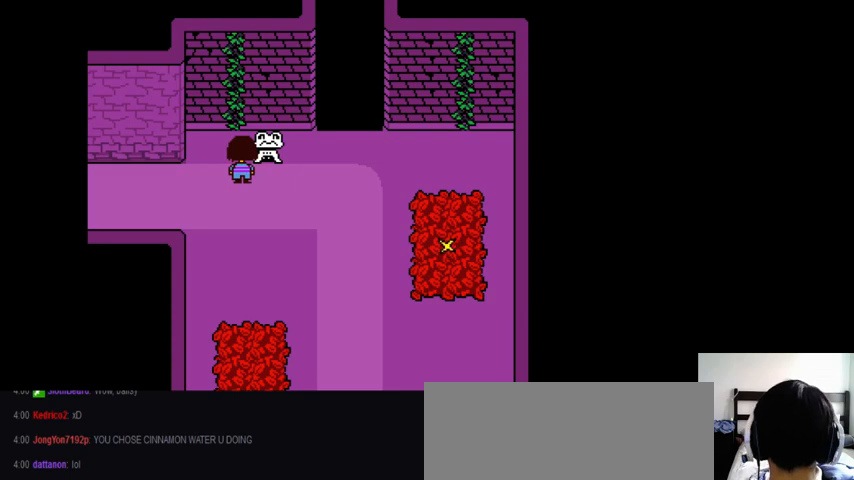
{"keys": ["left", "up"], "events": []}
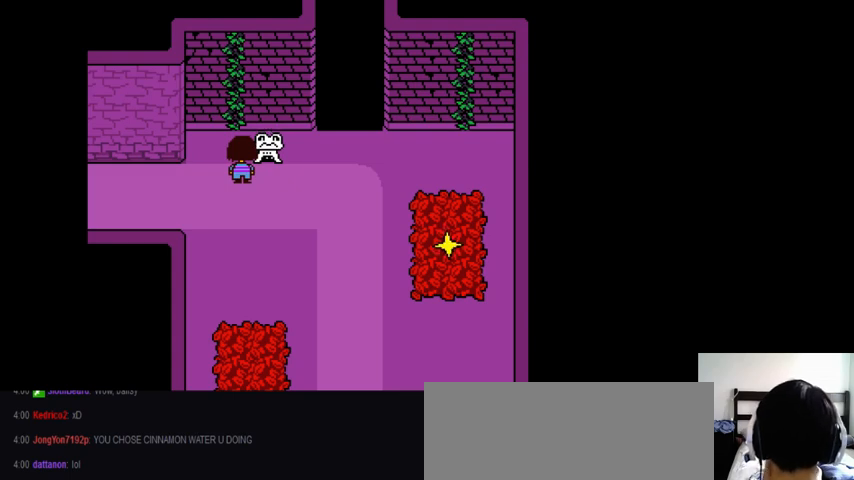
{"keys": ["left", "up"], "events": []}
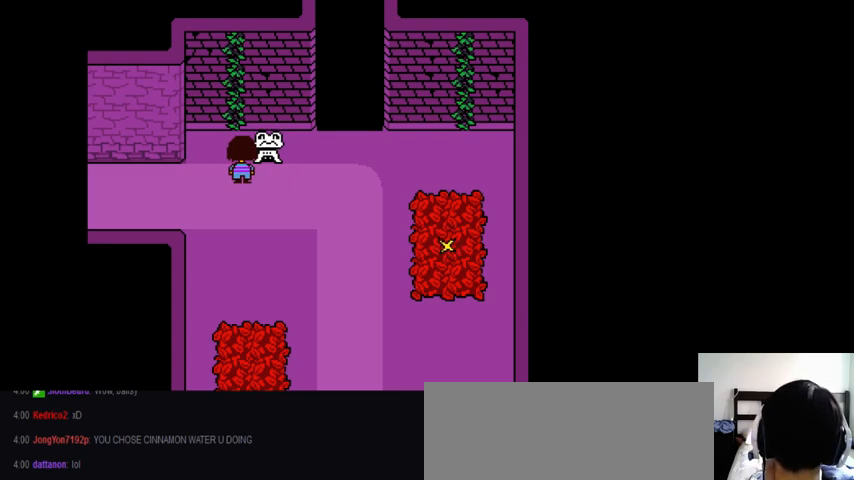
{"keys": ["left", "up"], "events": []}
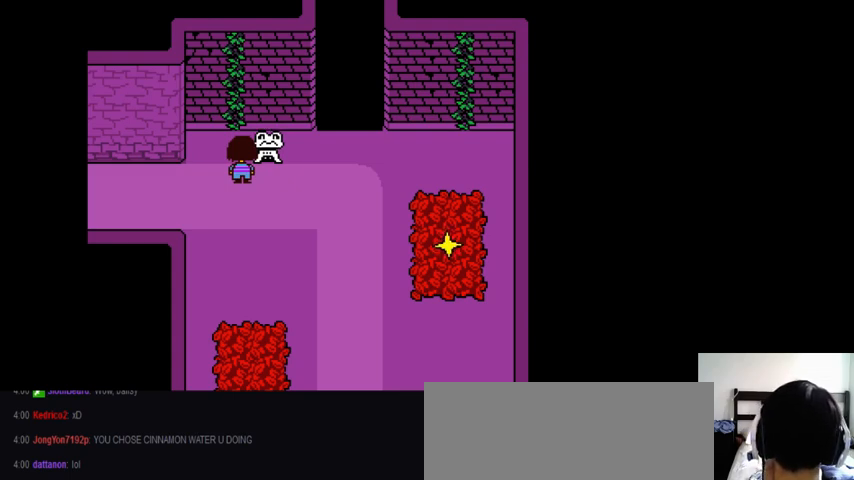
{"keys": [], "events": [[200, "left", "up"], [200, "up", "up"]]}
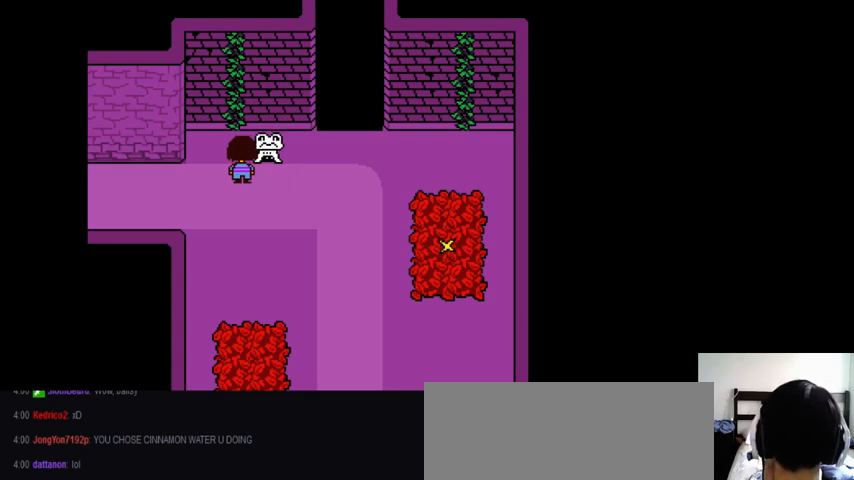
{"keys": ["down", "left"], "events": [[167, "down", "down"], [200, "left", "down"]]}
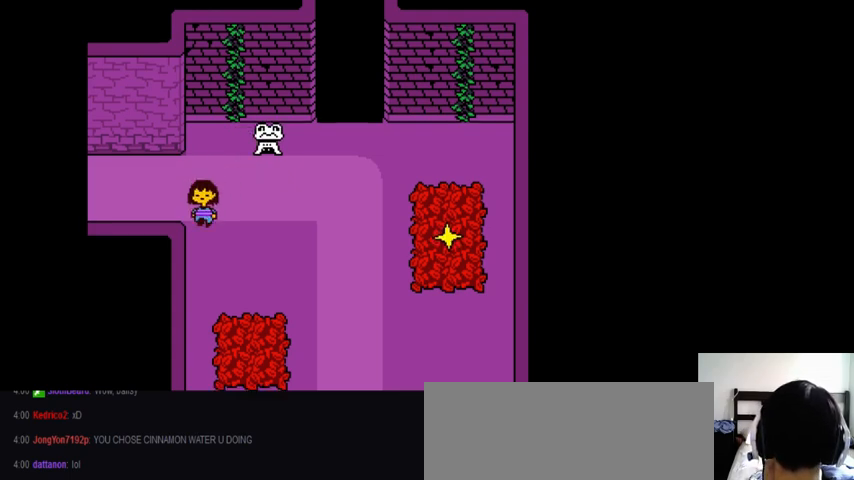
{"keys": ["down", "left"], "events": []}